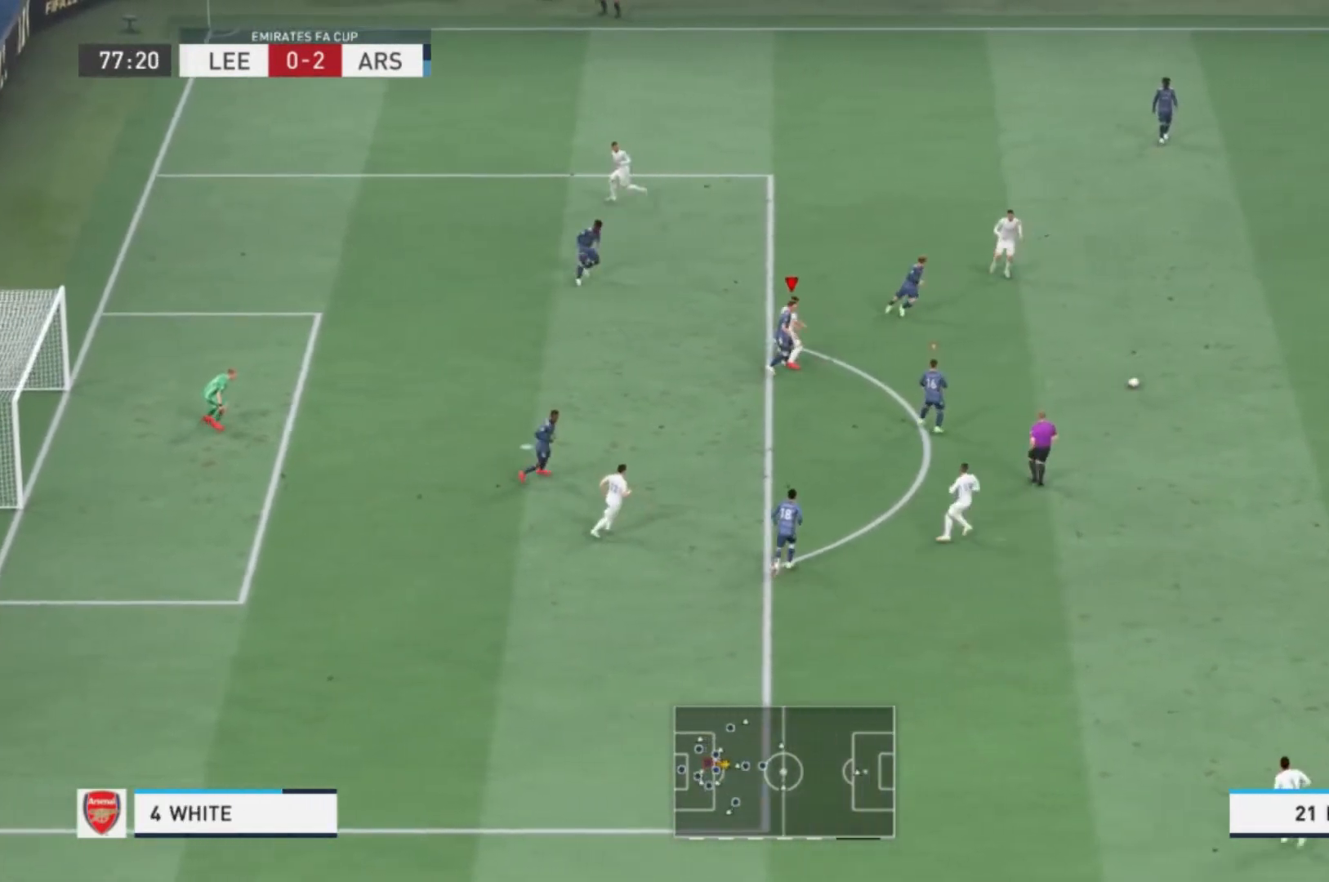
Gameplay with a controller (Xbox layout); each line is a JSON object with the inputs held at the frame after it. "events" lists button and stick changes between this image and that frame as [ms after this image, input, new state], when the widget could be followed in between. Not read: L3 R3.
{"buttons": [], "left_stick": "center", "right_stick": "center", "events": [[34, "L2", "up"], [67, "L1", "down"], [134, "left_stick", "right"], [167, "L1", "up"], [234, "left_stick", "down-right"], [501, "left_stick", "center"]]}
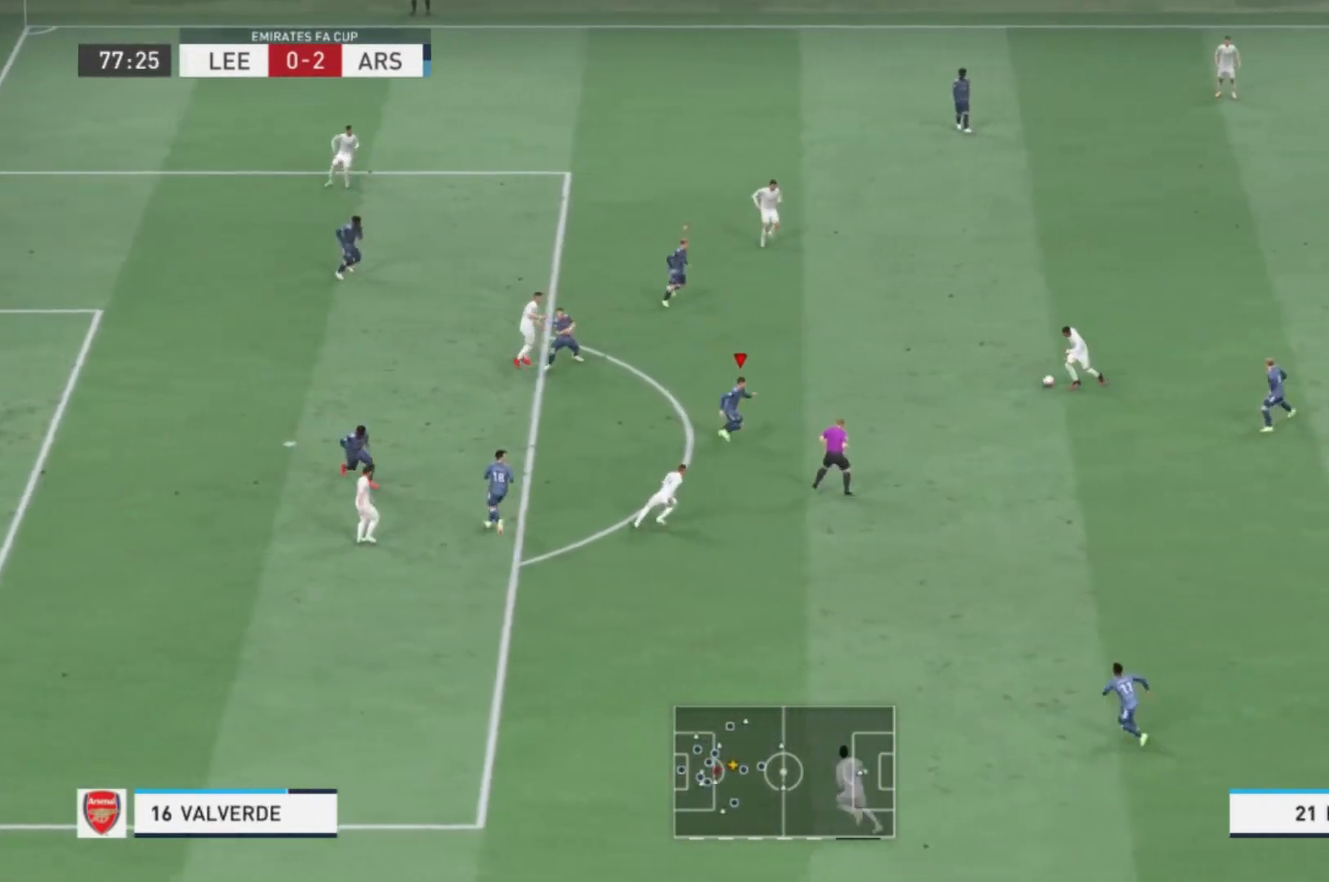
{"buttons": [], "left_stick": "up", "right_stick": "center", "events": [[167, "left_stick", "up-right"], [333, "left_stick", "up"]]}
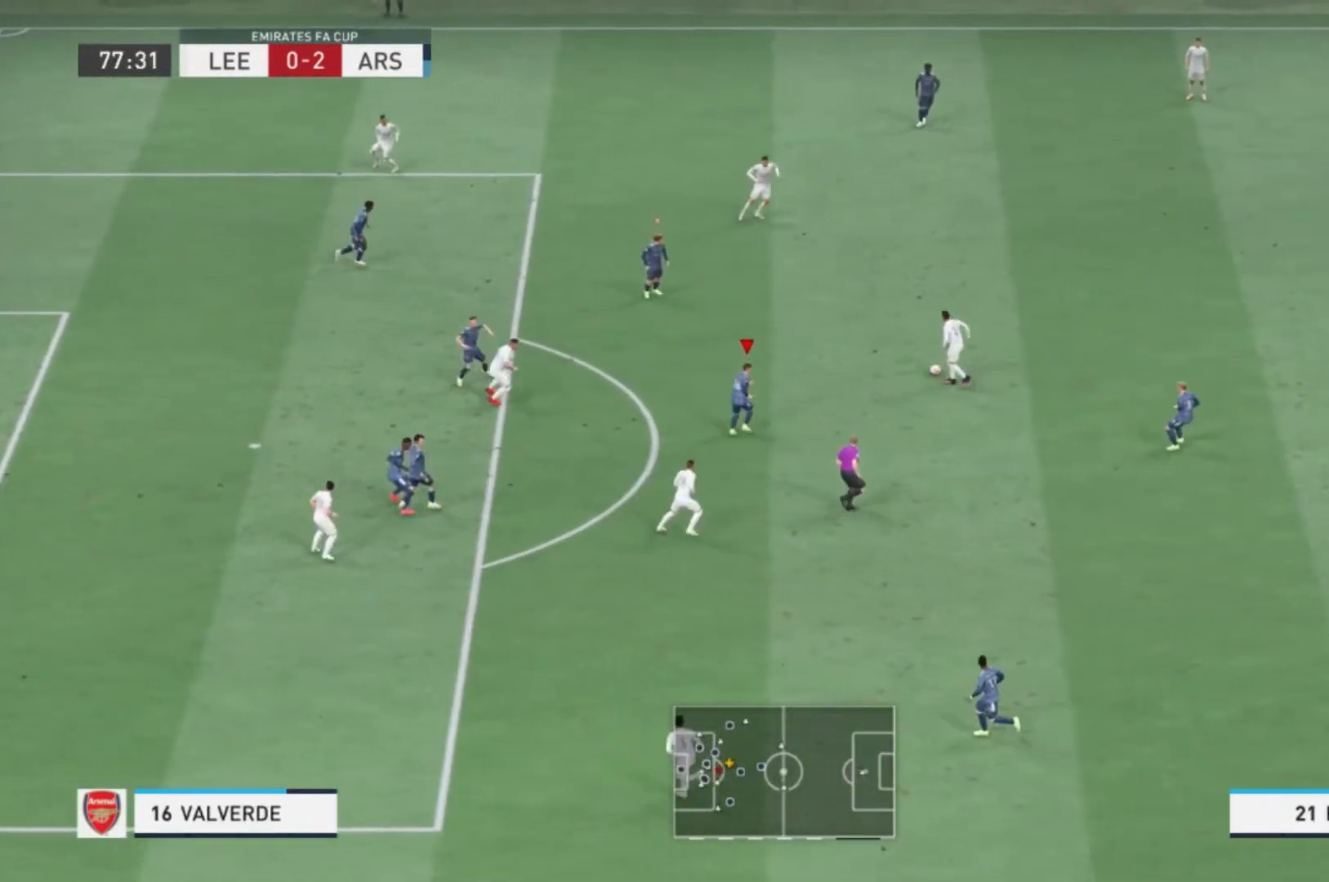
{"buttons": [], "left_stick": "up", "right_stick": "center", "events": [[34, "L2", "down"], [501, "L2", "up"]]}
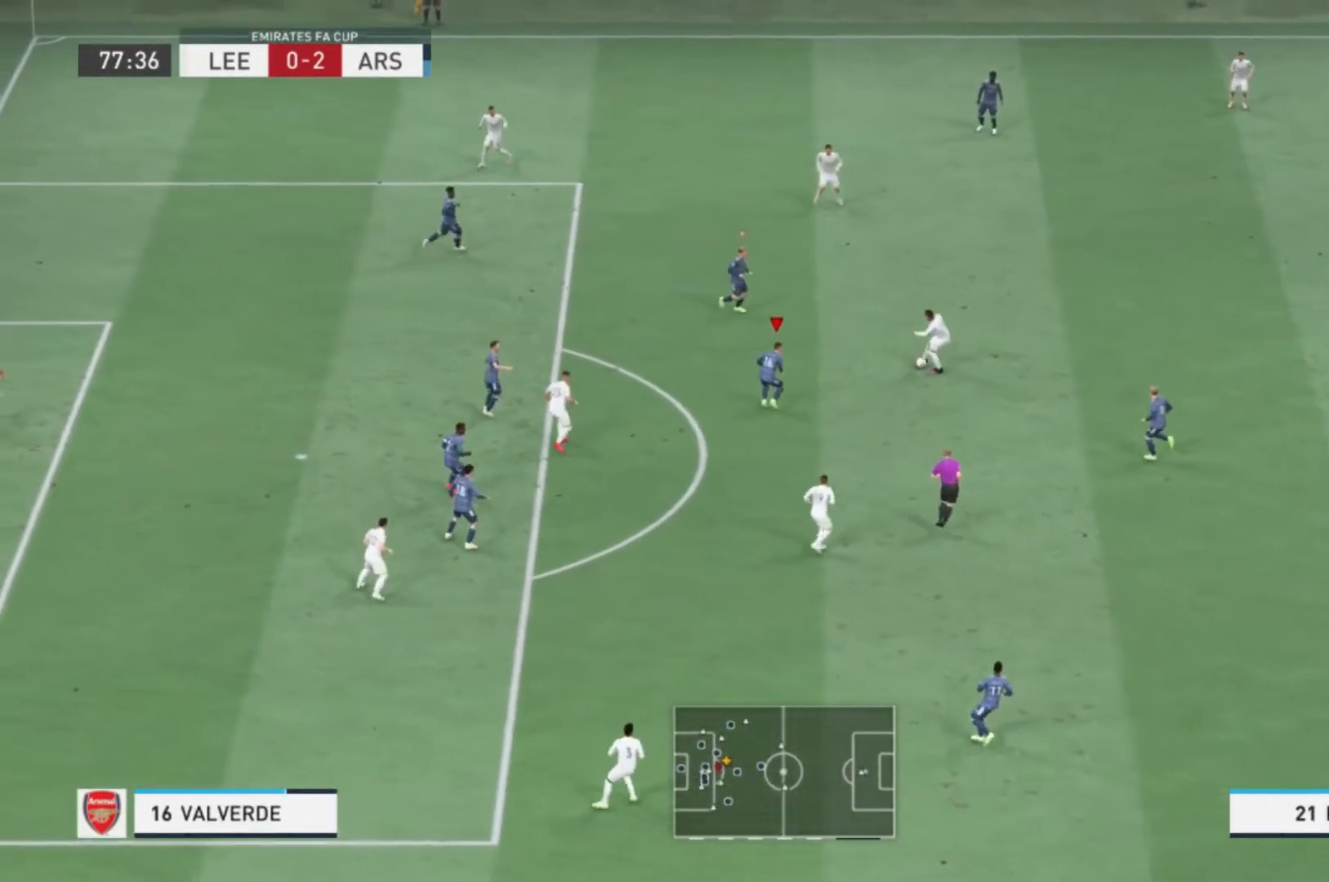
{"buttons": [], "left_stick": "down", "right_stick": "center", "events": [[200, "left_stick", "up-right"], [333, "left_stick", "down-right"], [433, "left_stick", "down"]]}
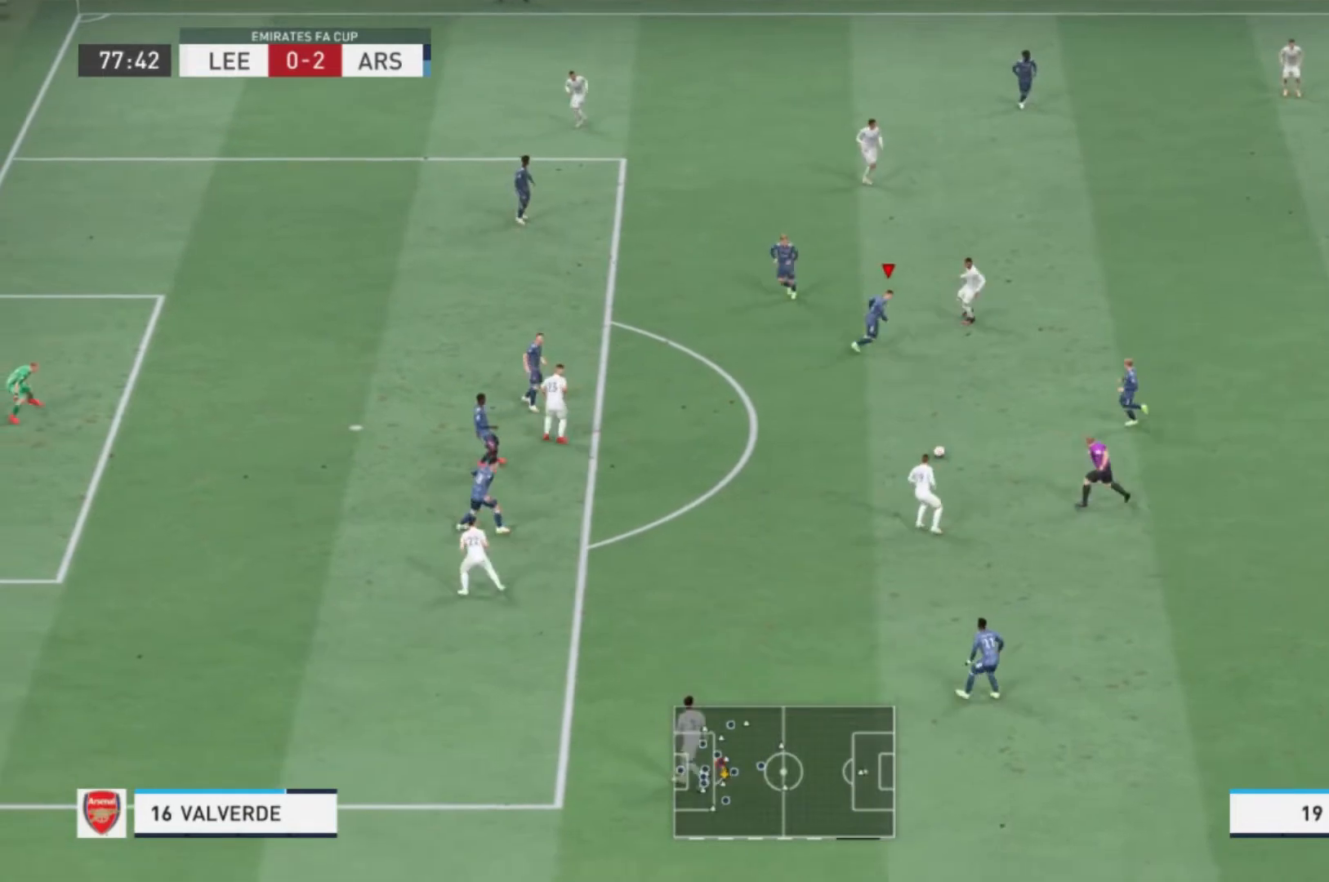
{"buttons": [], "left_stick": "down-right", "right_stick": "center", "events": [[467, "left_stick", "down-right"]]}
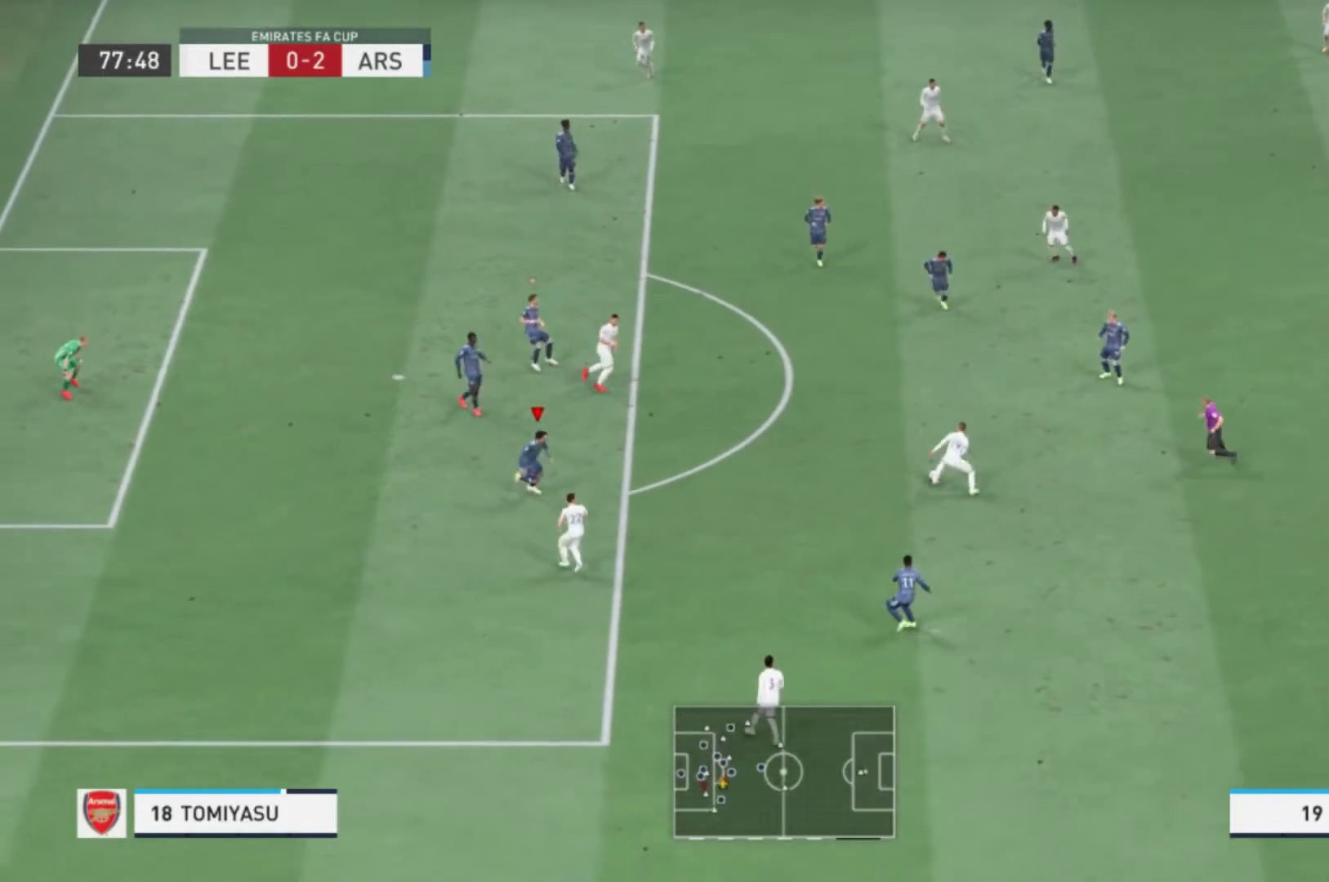
{"buttons": [], "left_stick": "right", "right_stick": "center", "events": [[66, "left_stick", "right"]]}
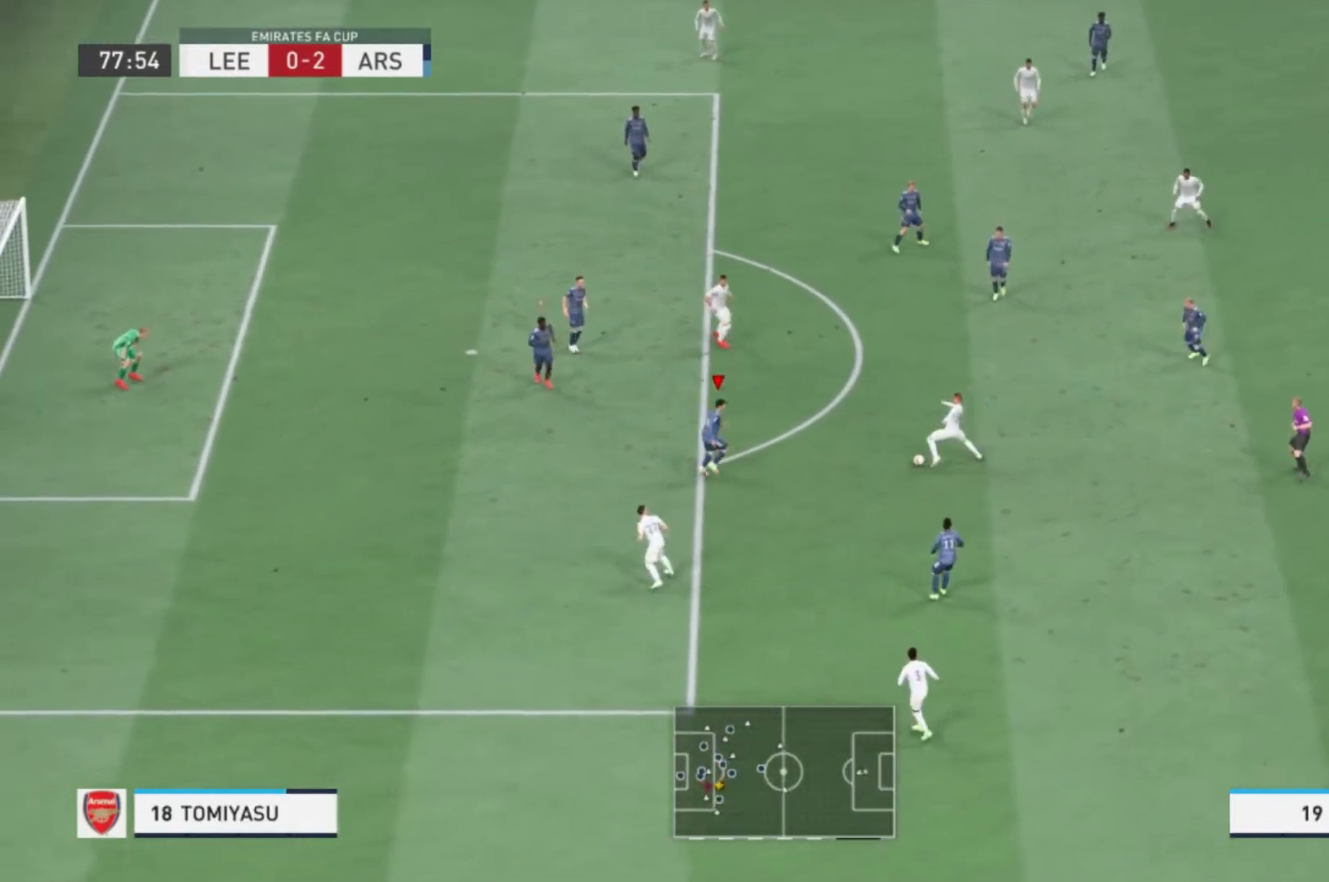
{"buttons": [], "left_stick": "right", "right_stick": "center", "events": [[100, "left_stick", "down-right"], [334, "left_stick", "right"]]}
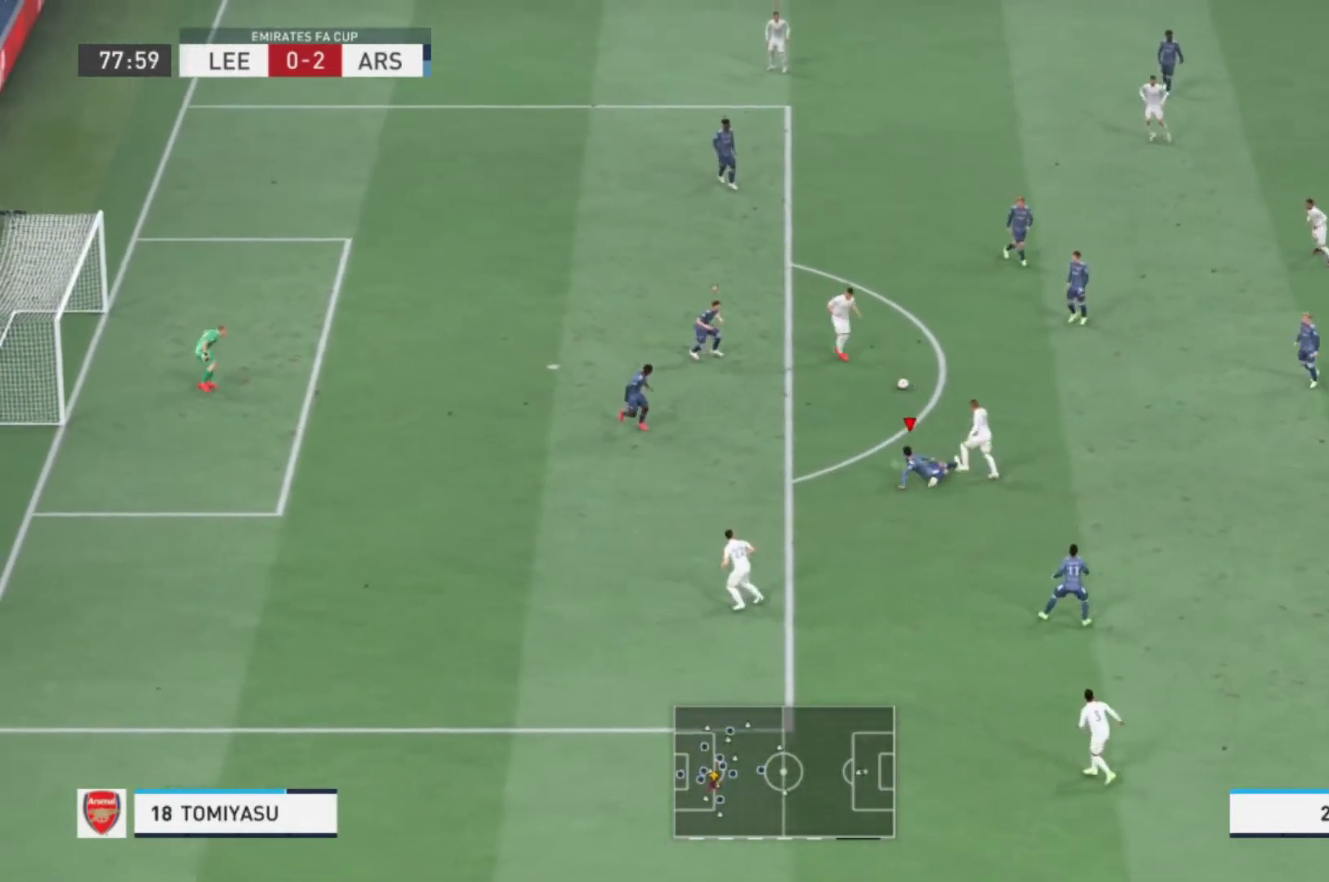
{"buttons": [], "left_stick": "up-right", "right_stick": "center"}
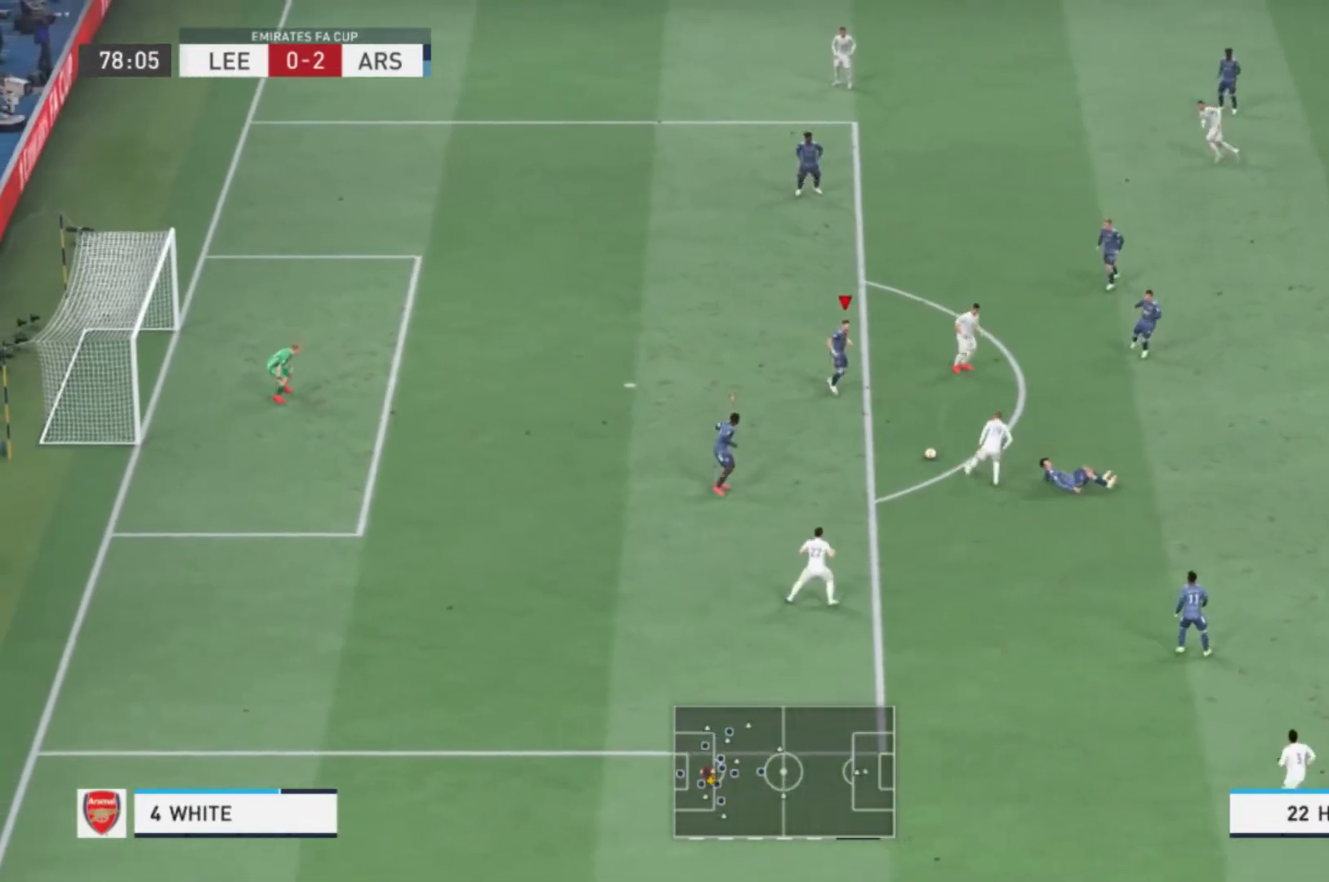
{"buttons": [], "left_stick": "down-right", "right_stick": "center", "events": [[100, "left_stick", "down-right"]]}
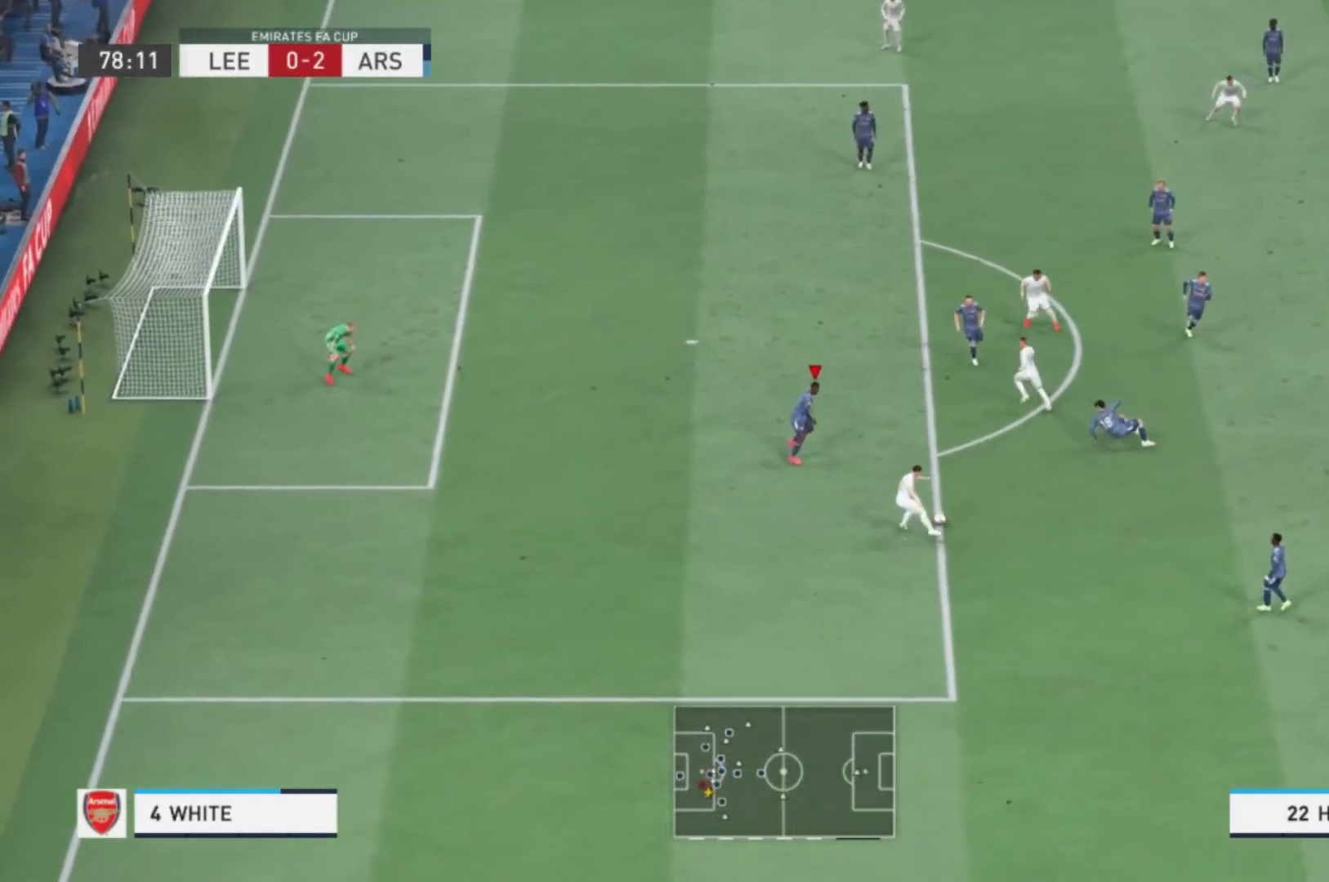
{"buttons": ["L2"], "left_stick": "up-left", "right_stick": "center", "events": [[33, "left_stick", "up-right"], [267, "L2", "down"], [433, "left_stick", "up-left"]]}
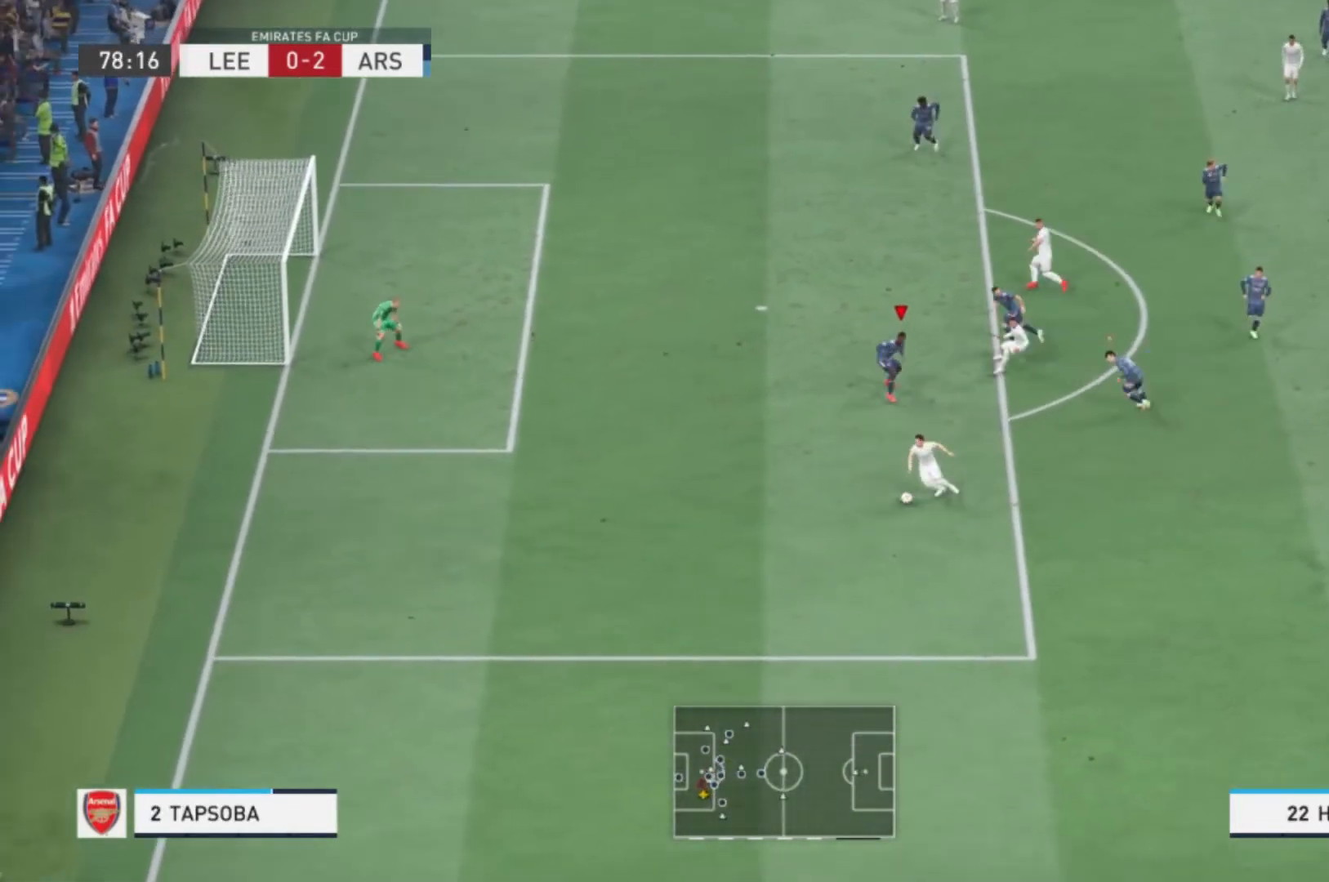
{"buttons": [], "left_stick": "down-left", "right_stick": "center", "events": [[34, "left_stick", "left"], [200, "L2", "up"], [267, "left_stick", "down-left"]]}
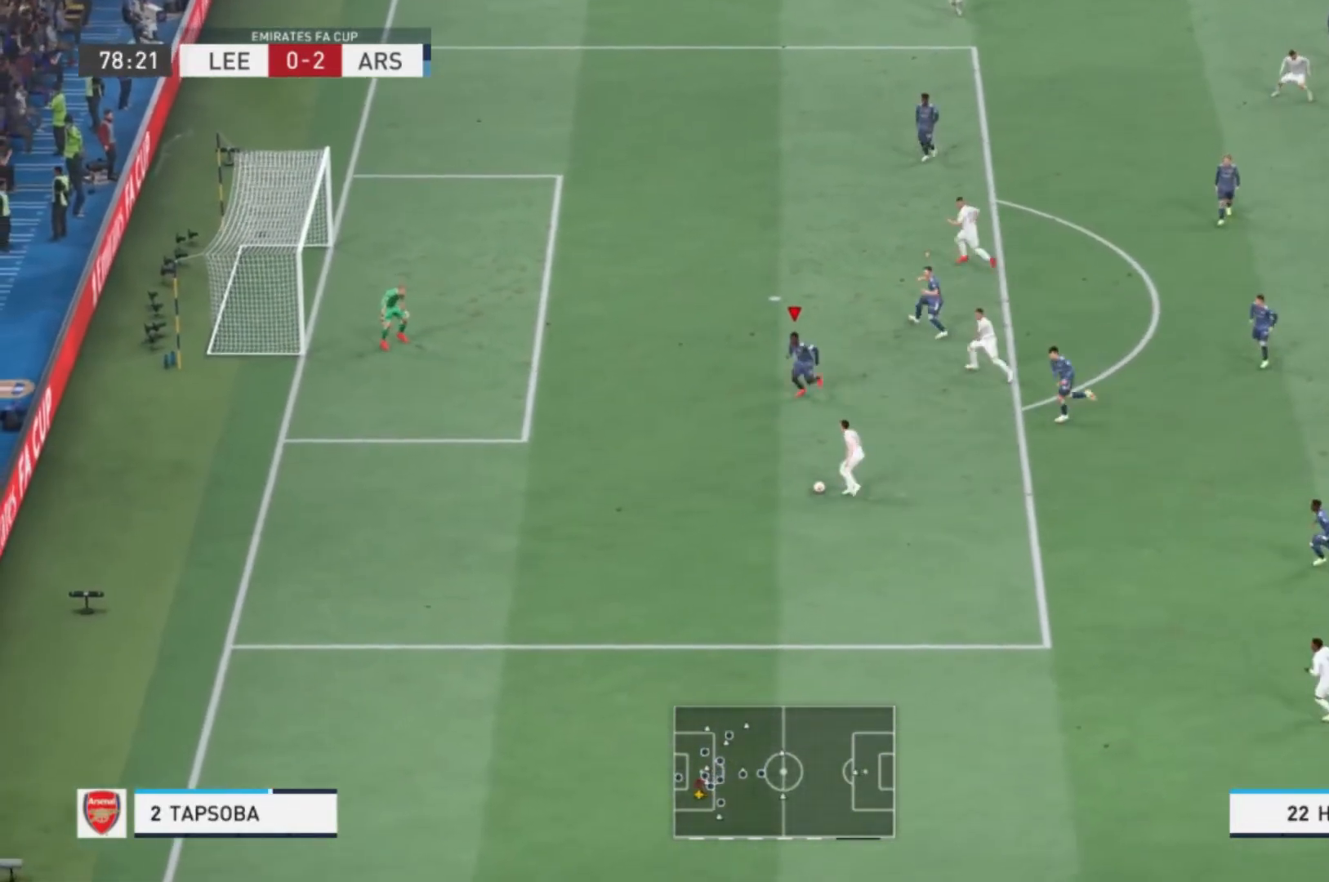
{"buttons": ["L2"], "left_stick": "up-right", "right_stick": "center", "events": [[267, "left_stick", "down-right"], [300, "L2", "down"], [400, "left_stick", "up-right"]]}
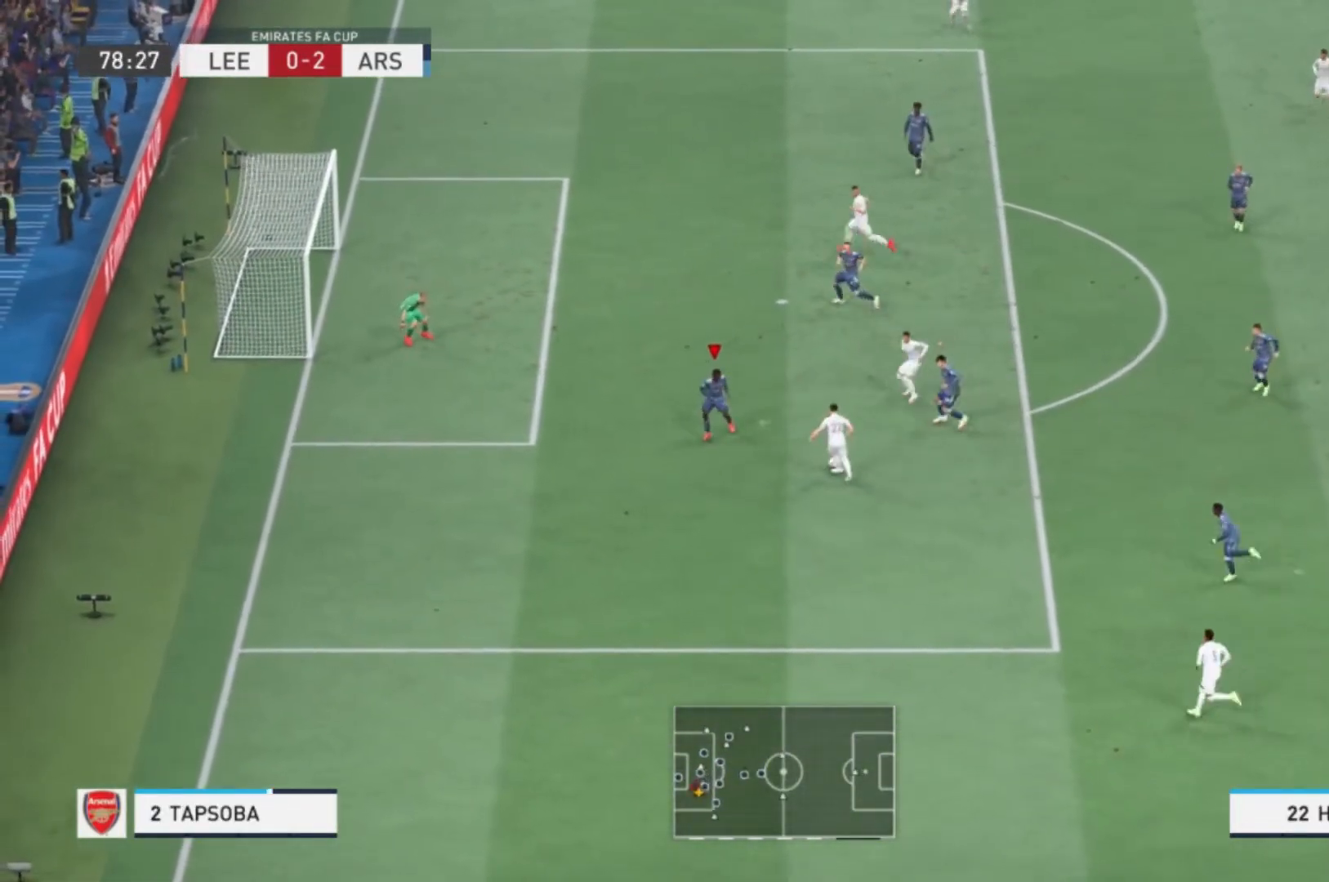
{"buttons": [], "left_stick": "up-right", "right_stick": "center", "events": [[467, "L2", "up"]]}
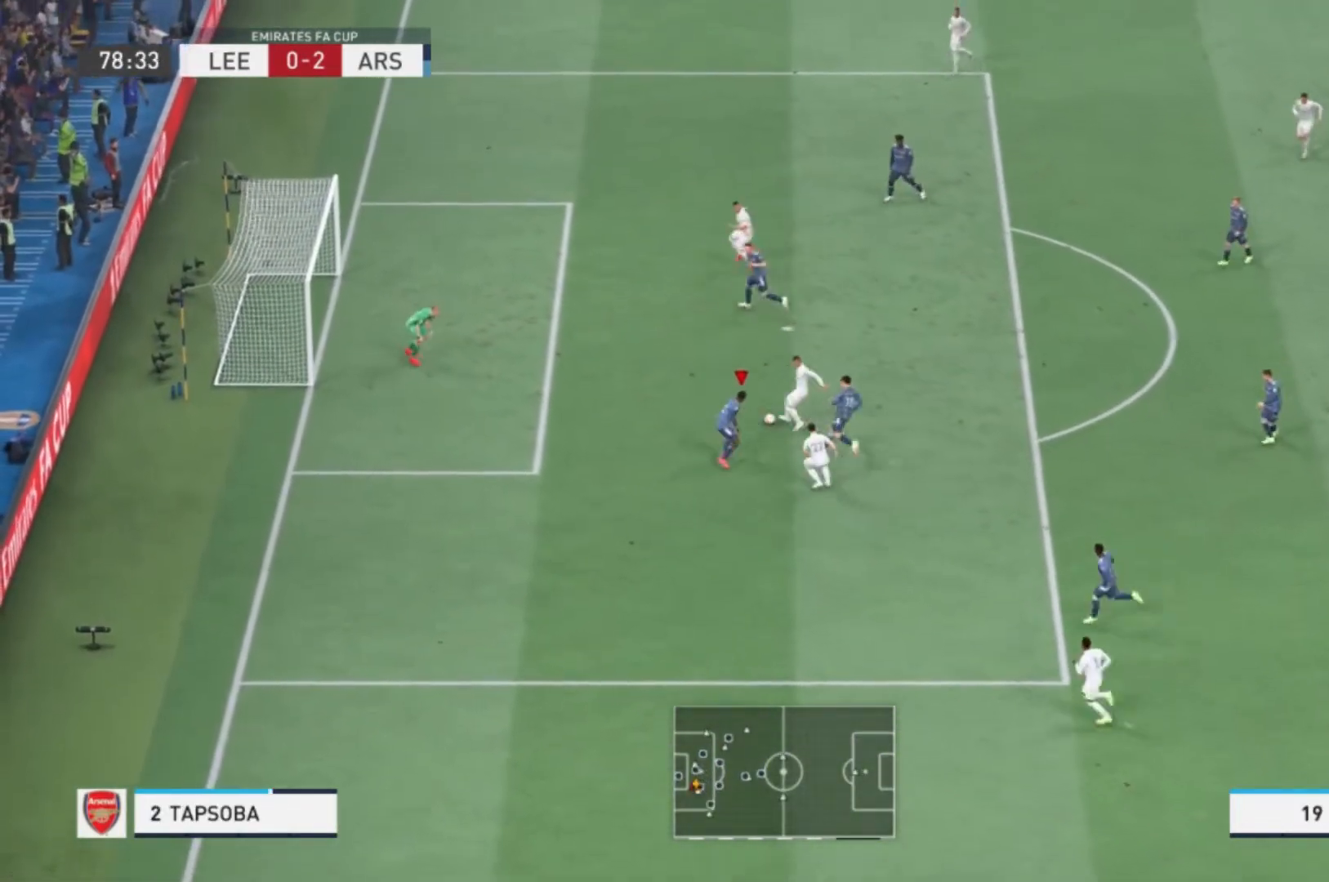
{"buttons": ["X"], "left_stick": "up-left", "right_stick": "center", "events": [[66, "left_stick", "up"], [200, "left_stick", "up-left"], [367, "X", "down"]]}
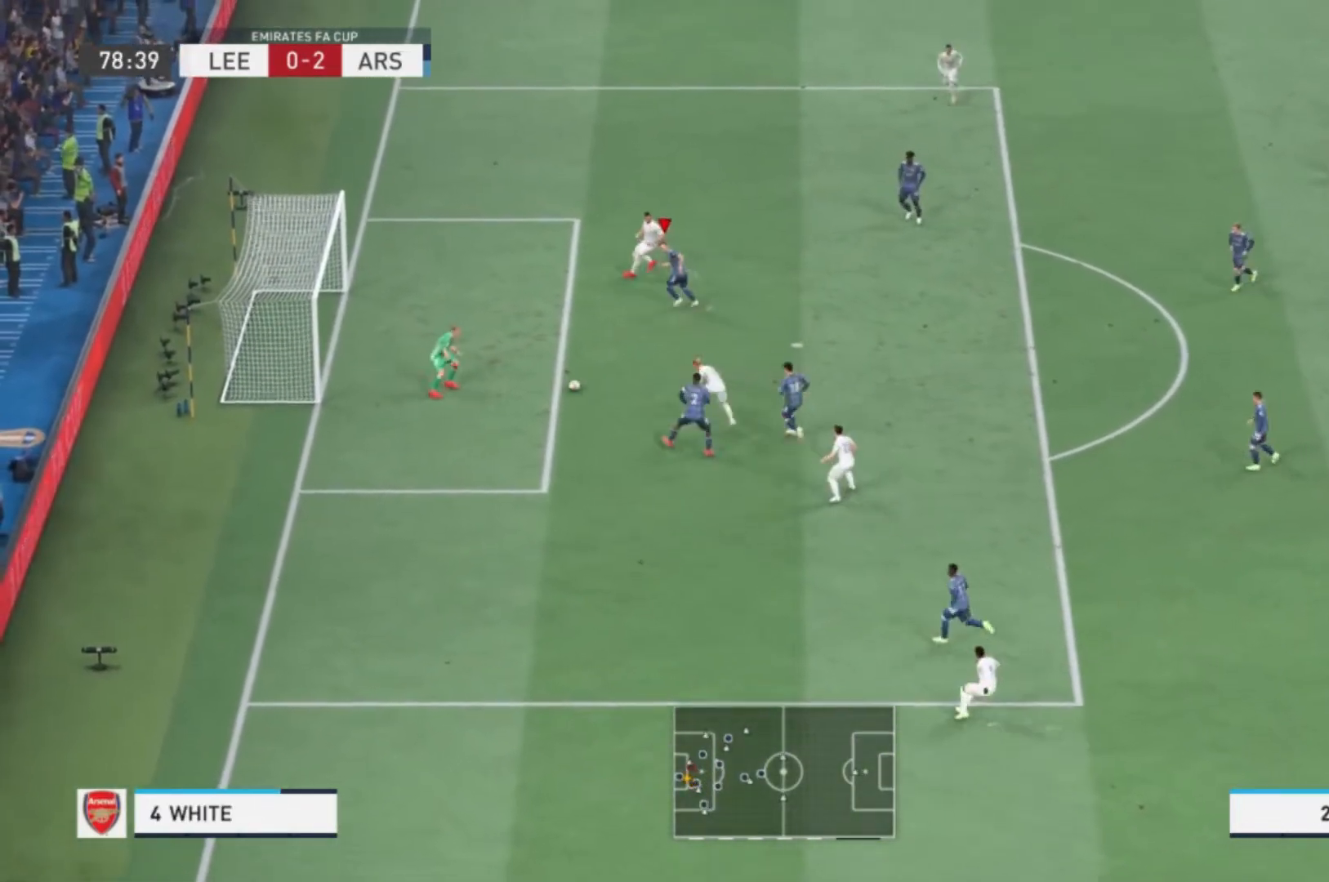
{"buttons": [], "left_stick": "up", "right_stick": "center", "events": [[334, "left_stick", "up"], [367, "X", "up"]]}
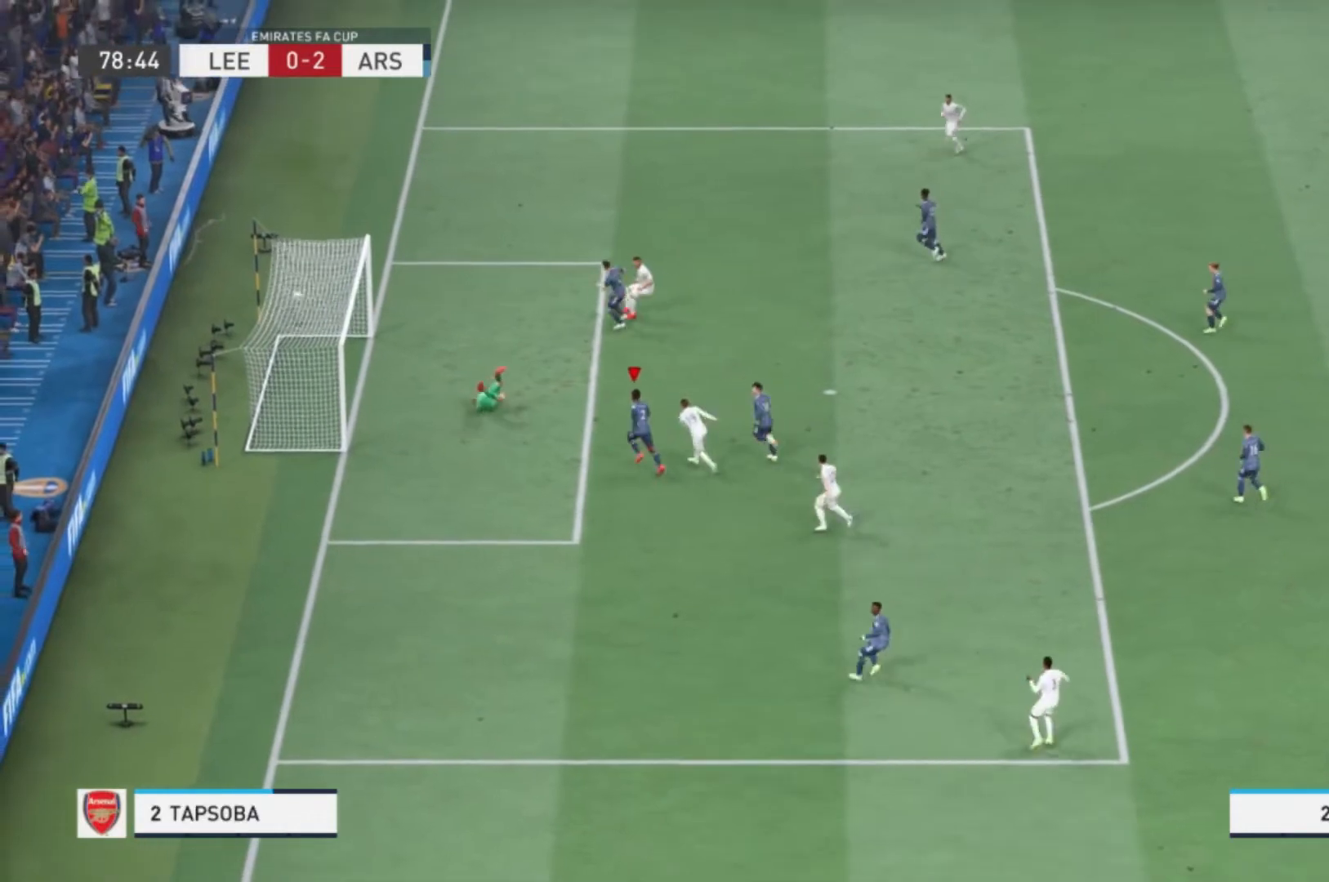
{"buttons": [], "left_stick": "center", "right_stick": "center", "events": [[33, "left_stick", "center"]]}
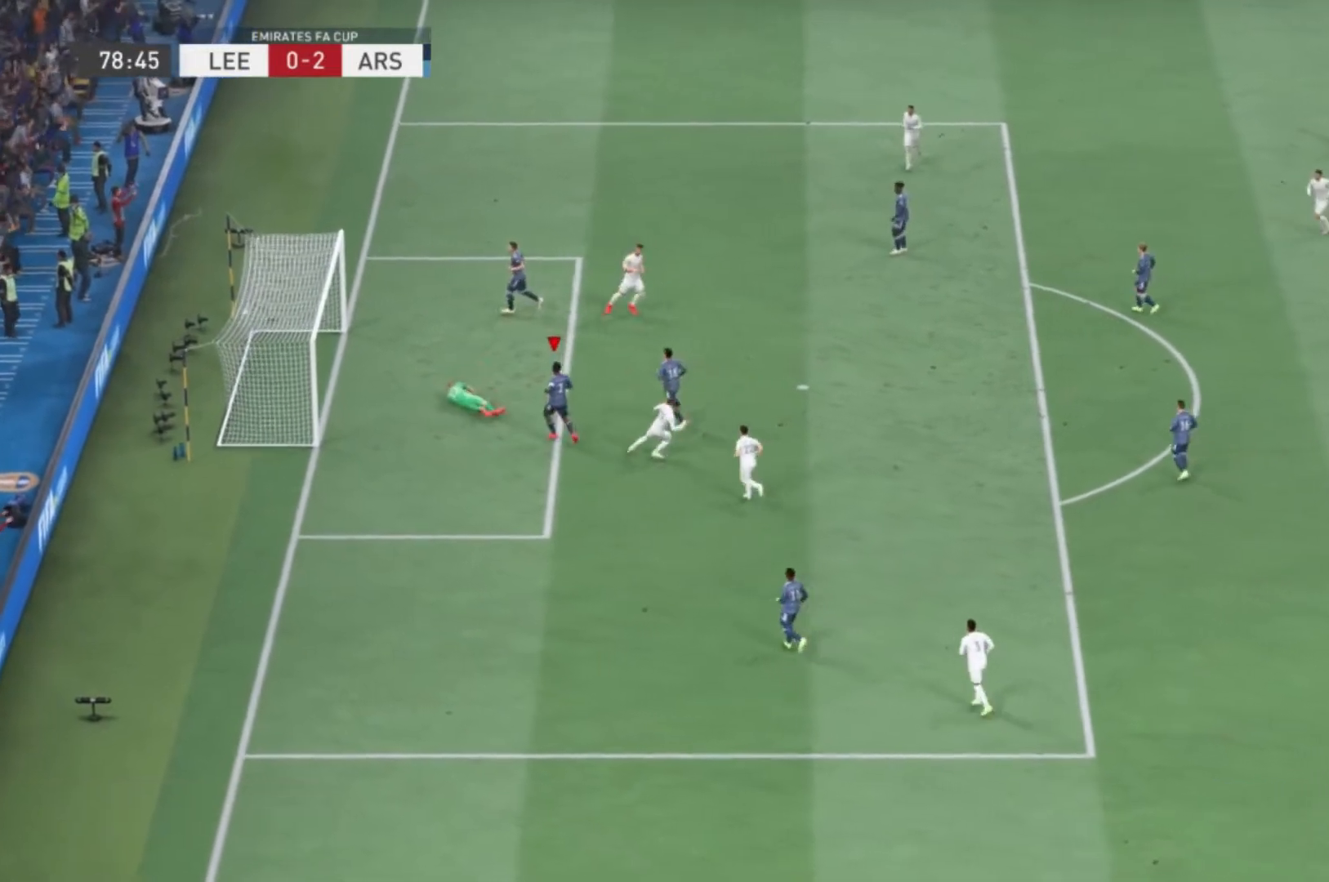
{"buttons": [], "left_stick": "center", "right_stick": "center", "events": []}
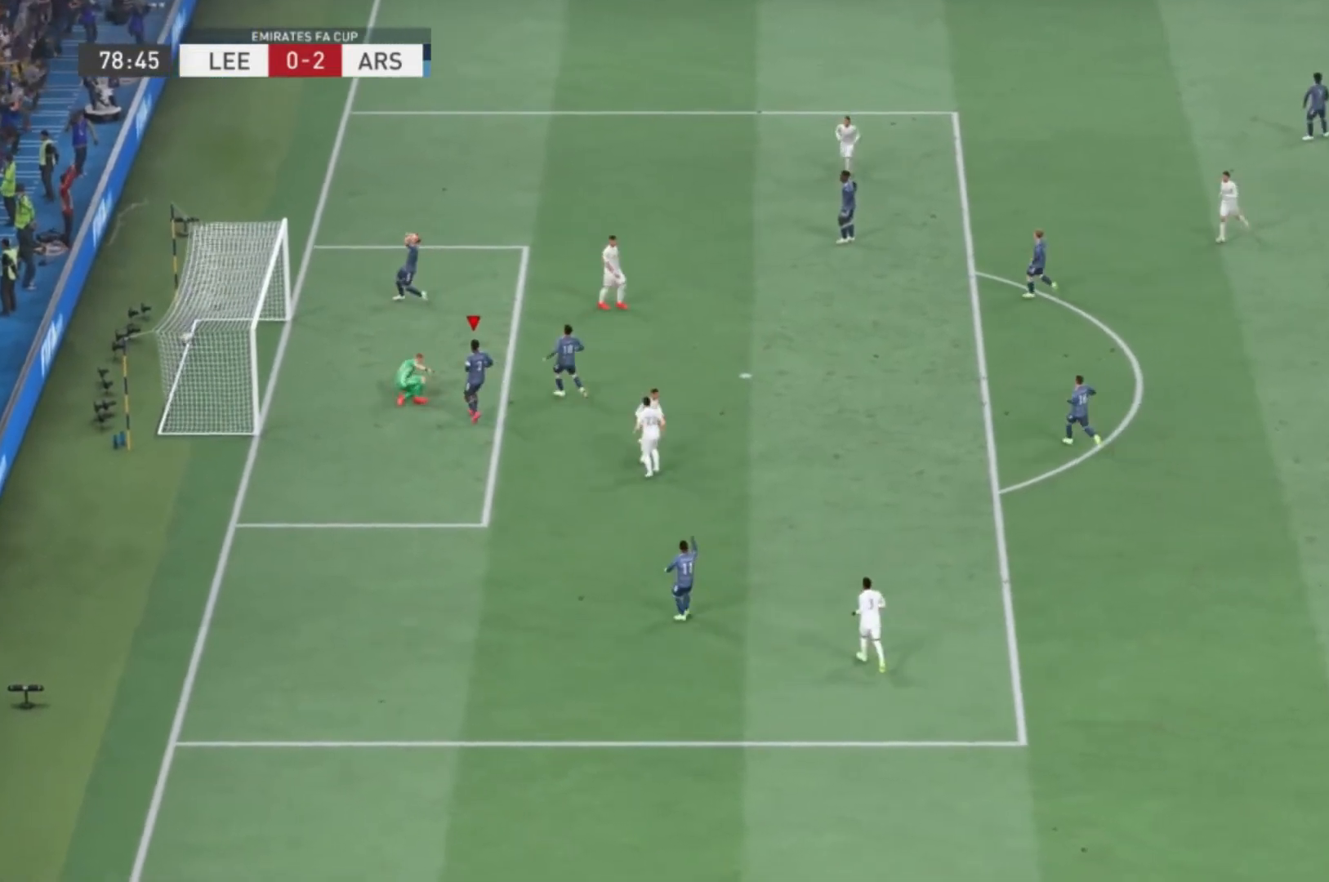
{"buttons": [], "left_stick": "center", "right_stick": "center", "events": []}
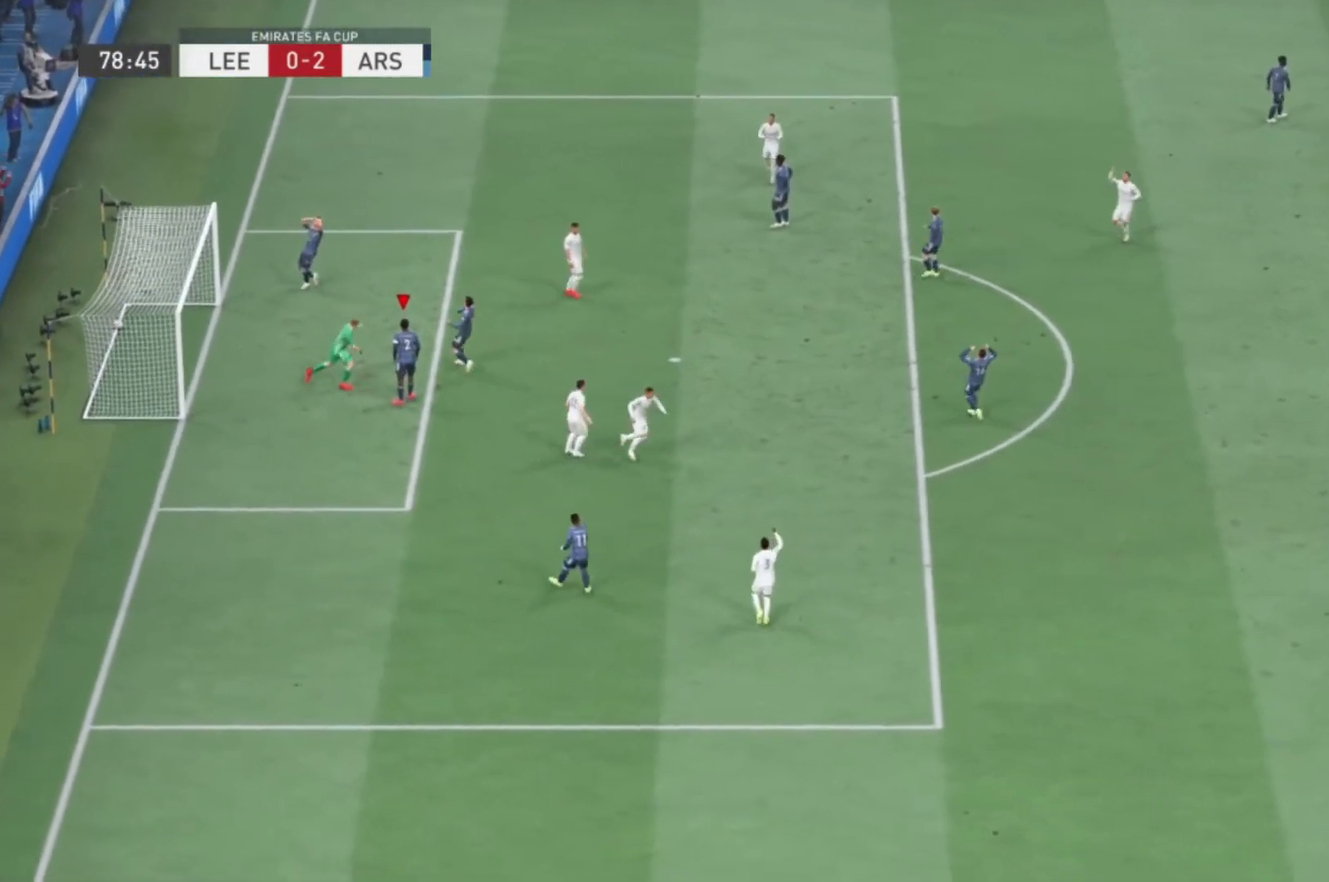
{"buttons": [], "left_stick": "center", "right_stick": "center", "events": []}
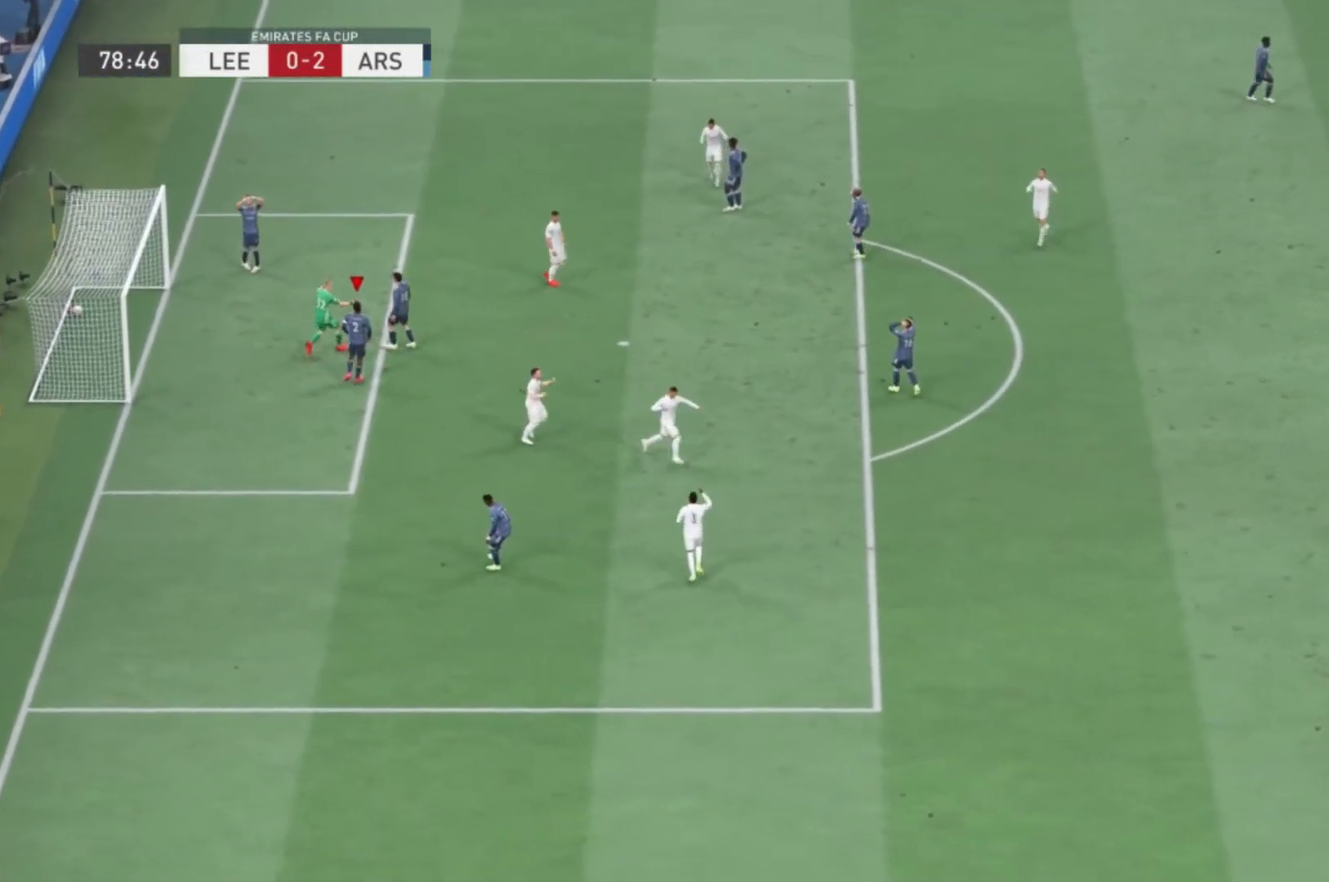
{"buttons": [], "left_stick": "center", "right_stick": "center", "events": []}
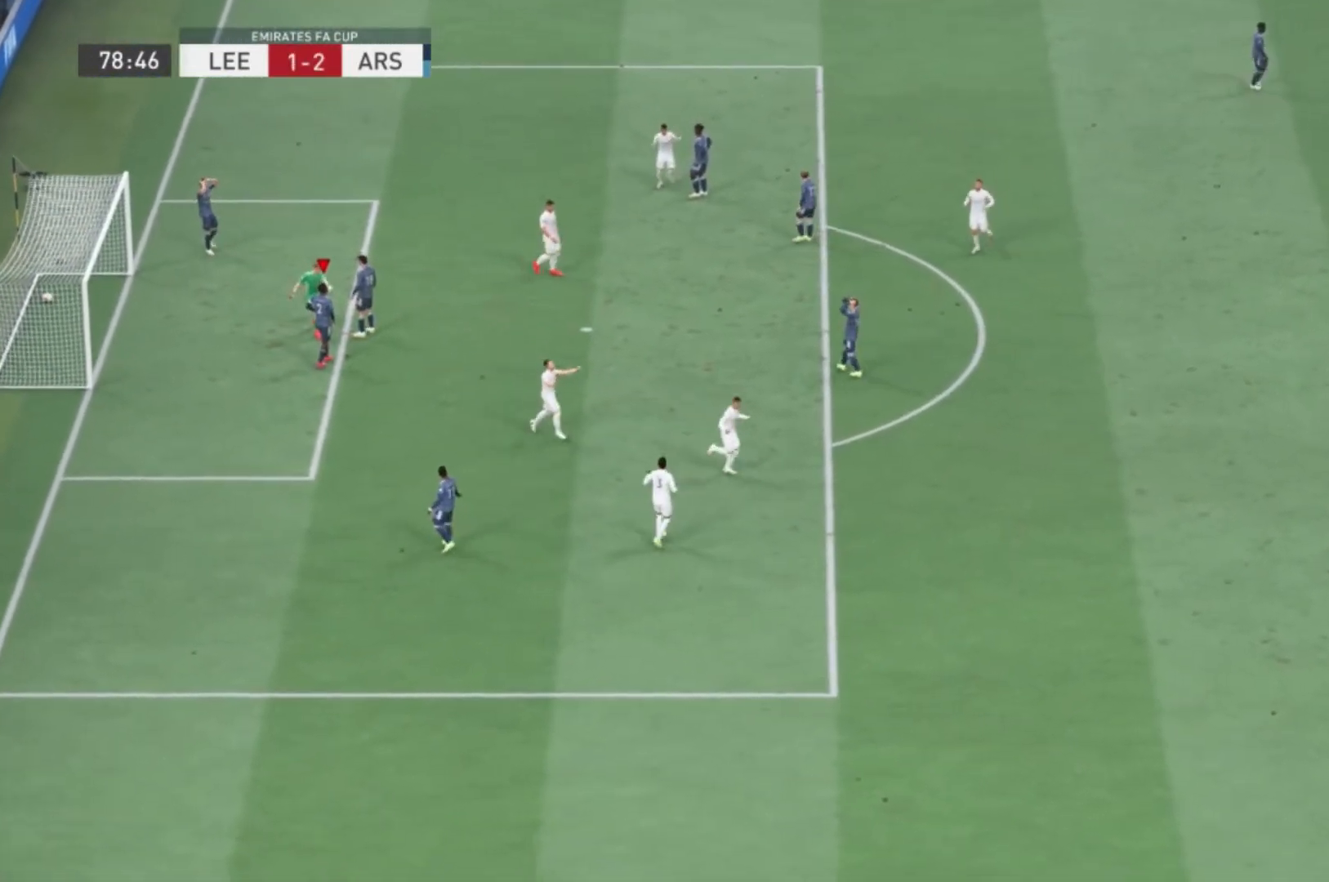
{"buttons": [], "left_stick": "center", "right_stick": "center", "events": []}
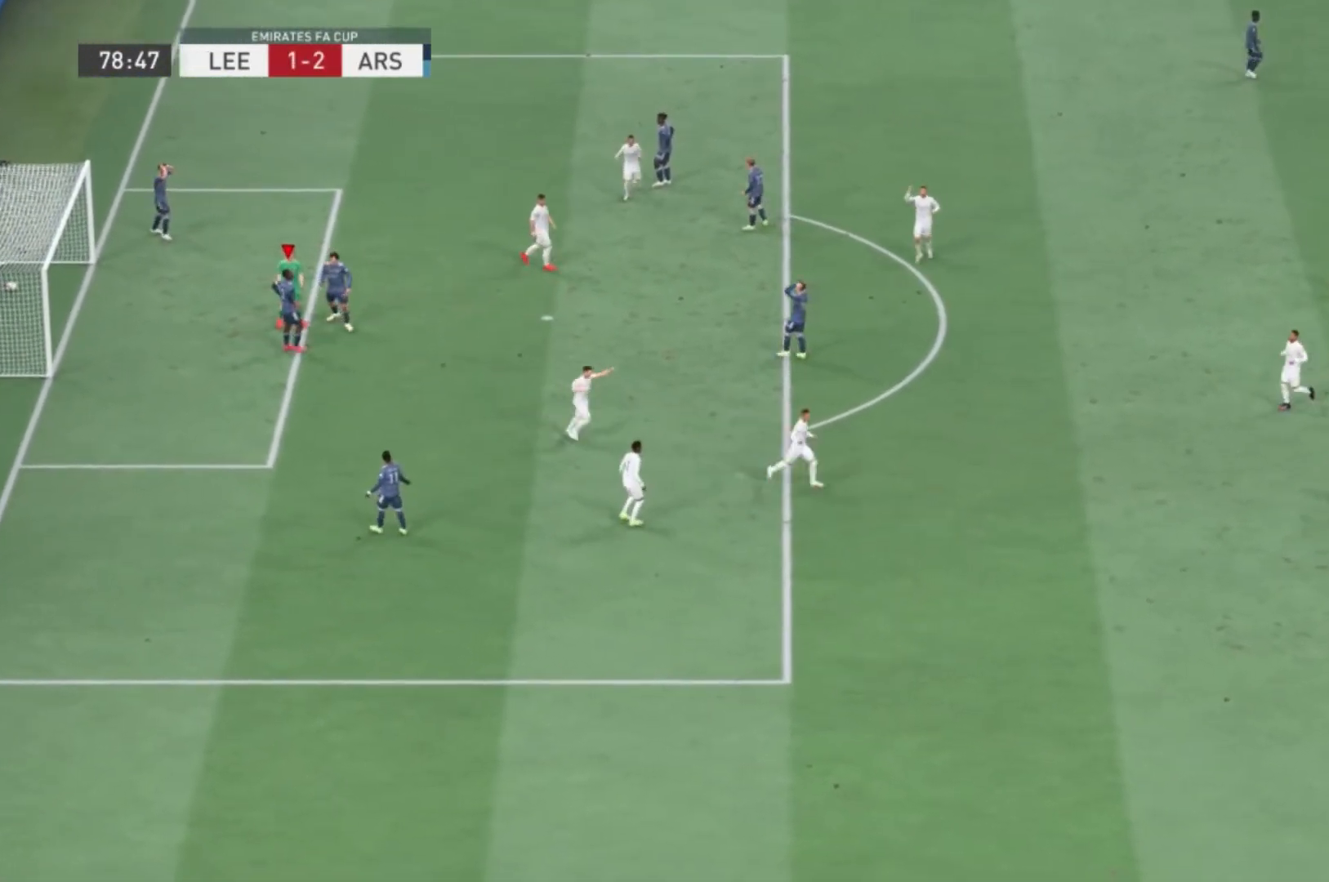
{"buttons": [], "left_stick": "center", "right_stick": "center", "events": []}
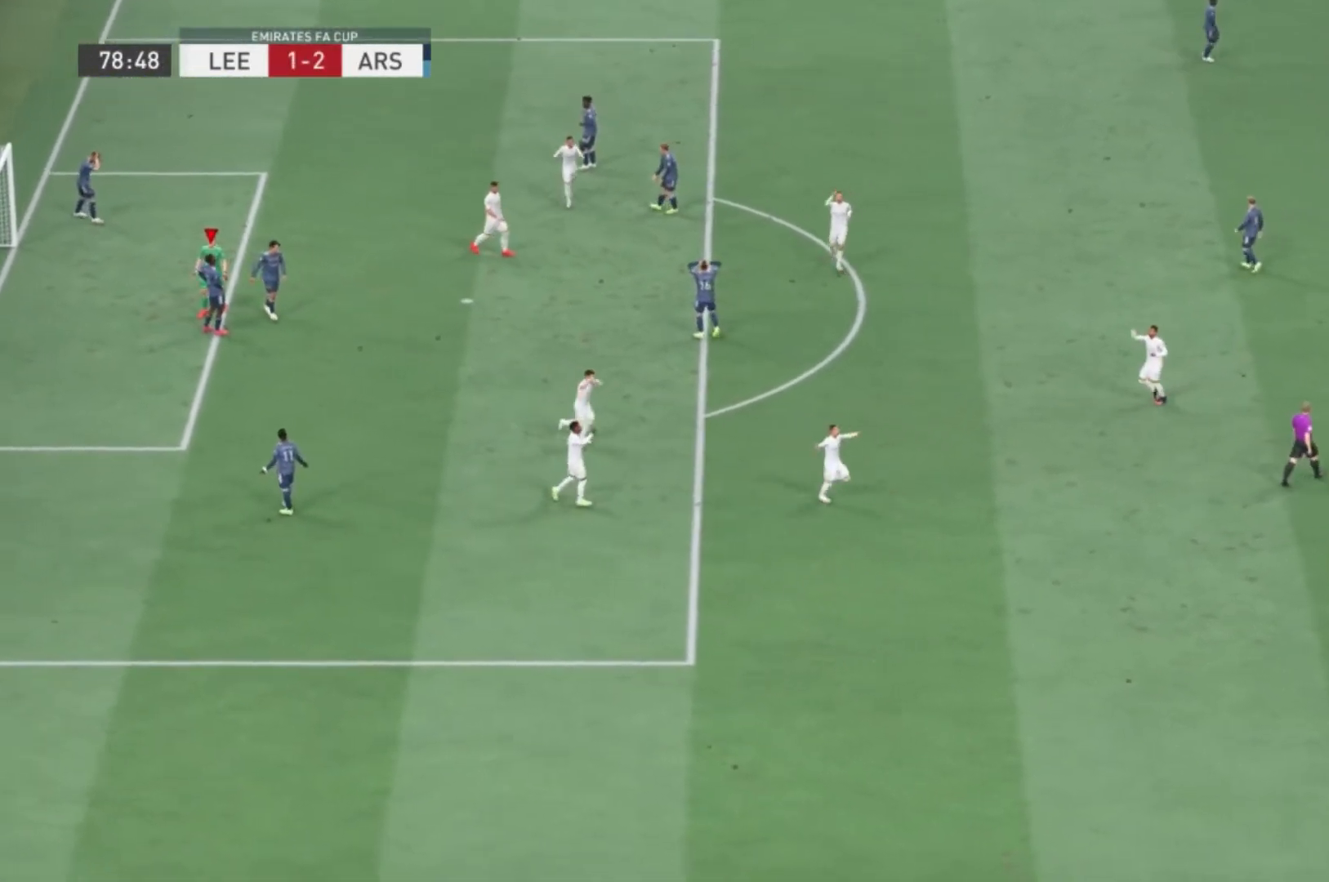
{"buttons": [], "left_stick": "center", "right_stick": "center", "events": []}
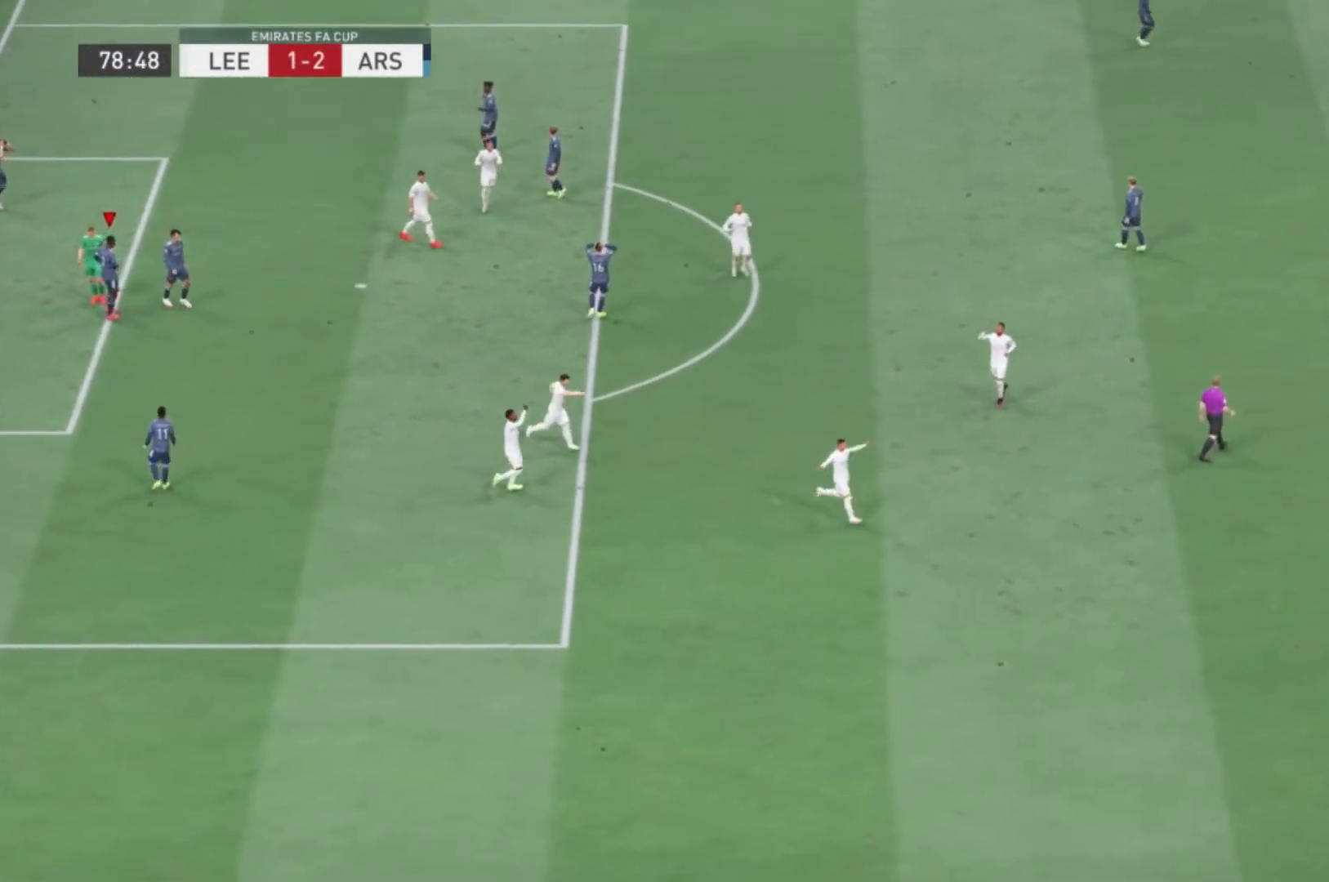
{"buttons": [], "left_stick": "center", "right_stick": "center", "events": []}
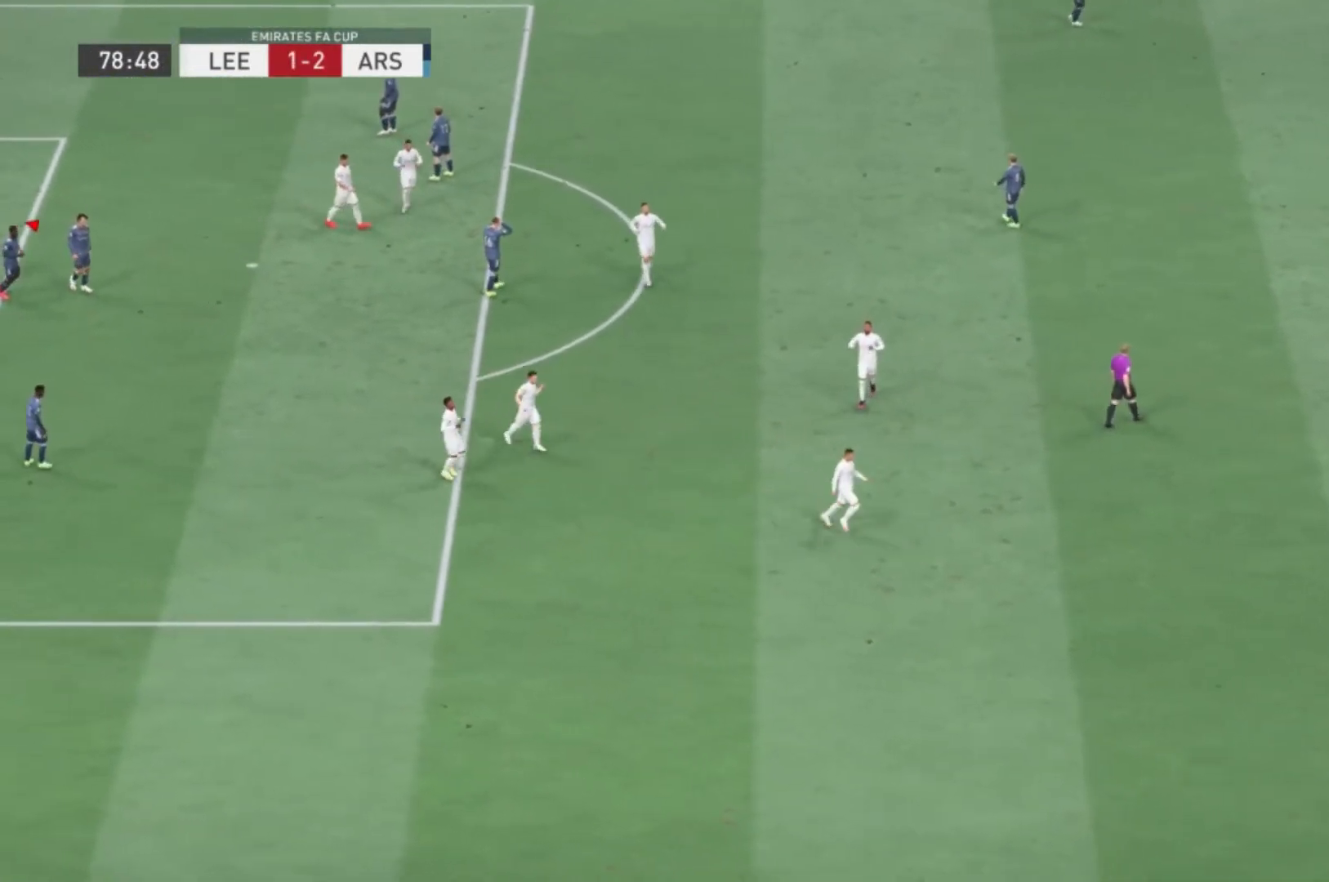
{"buttons": [], "left_stick": "center", "right_stick": "center", "events": [[134, "A", "down"], [334, "A", "up"]]}
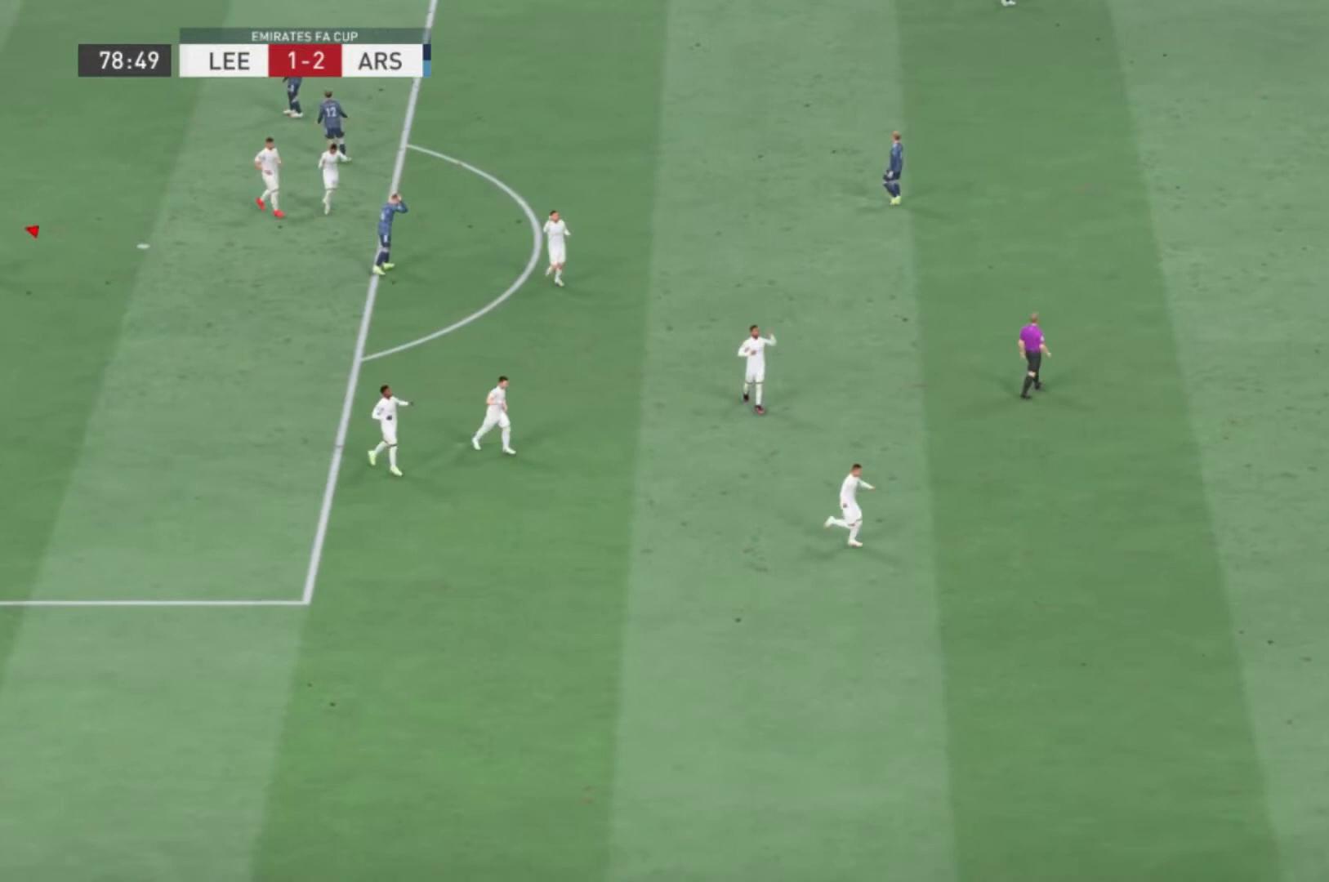
{"buttons": [], "left_stick": "center", "right_stick": "center", "events": []}
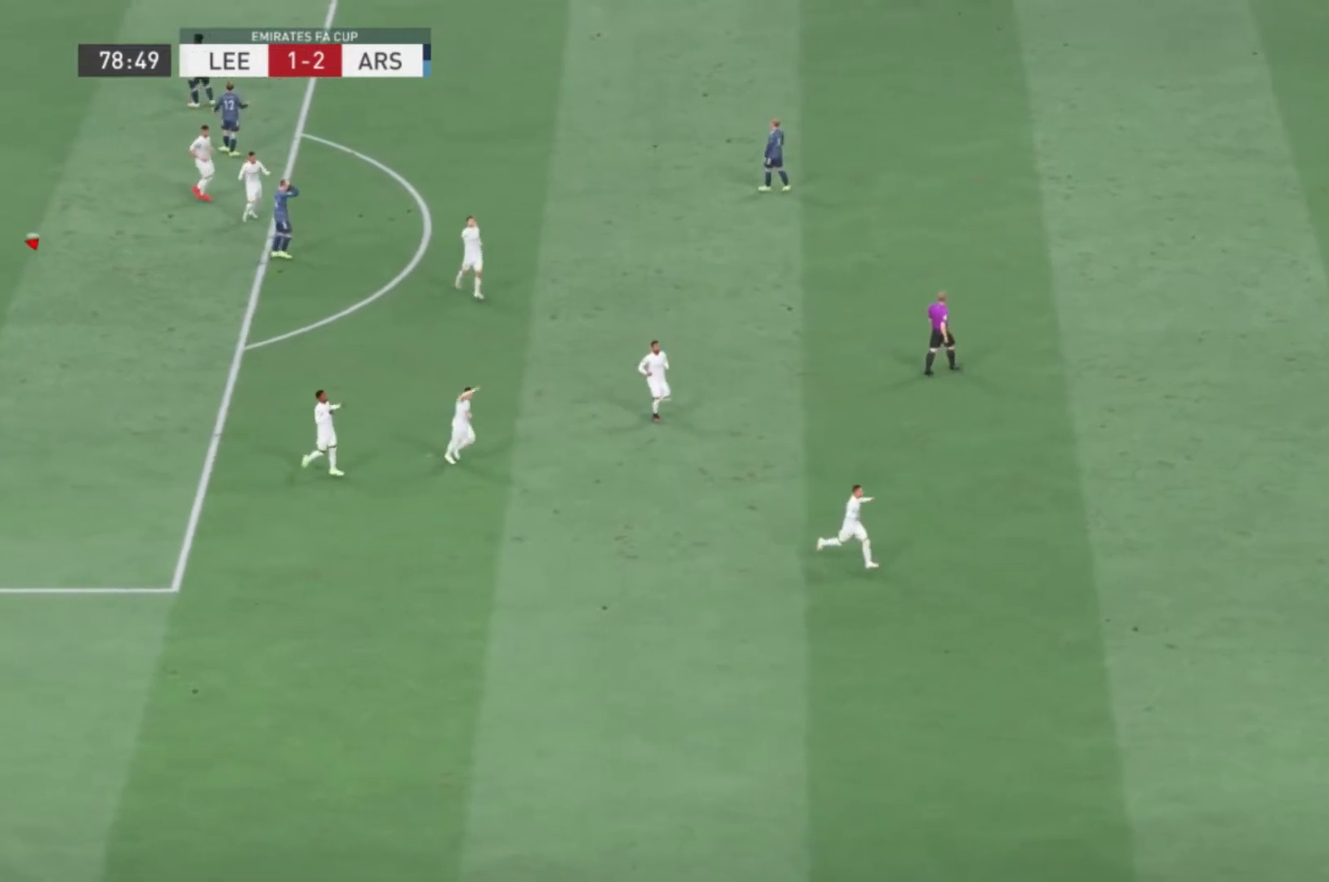
{"buttons": [], "left_stick": "center", "right_stick": "center", "events": []}